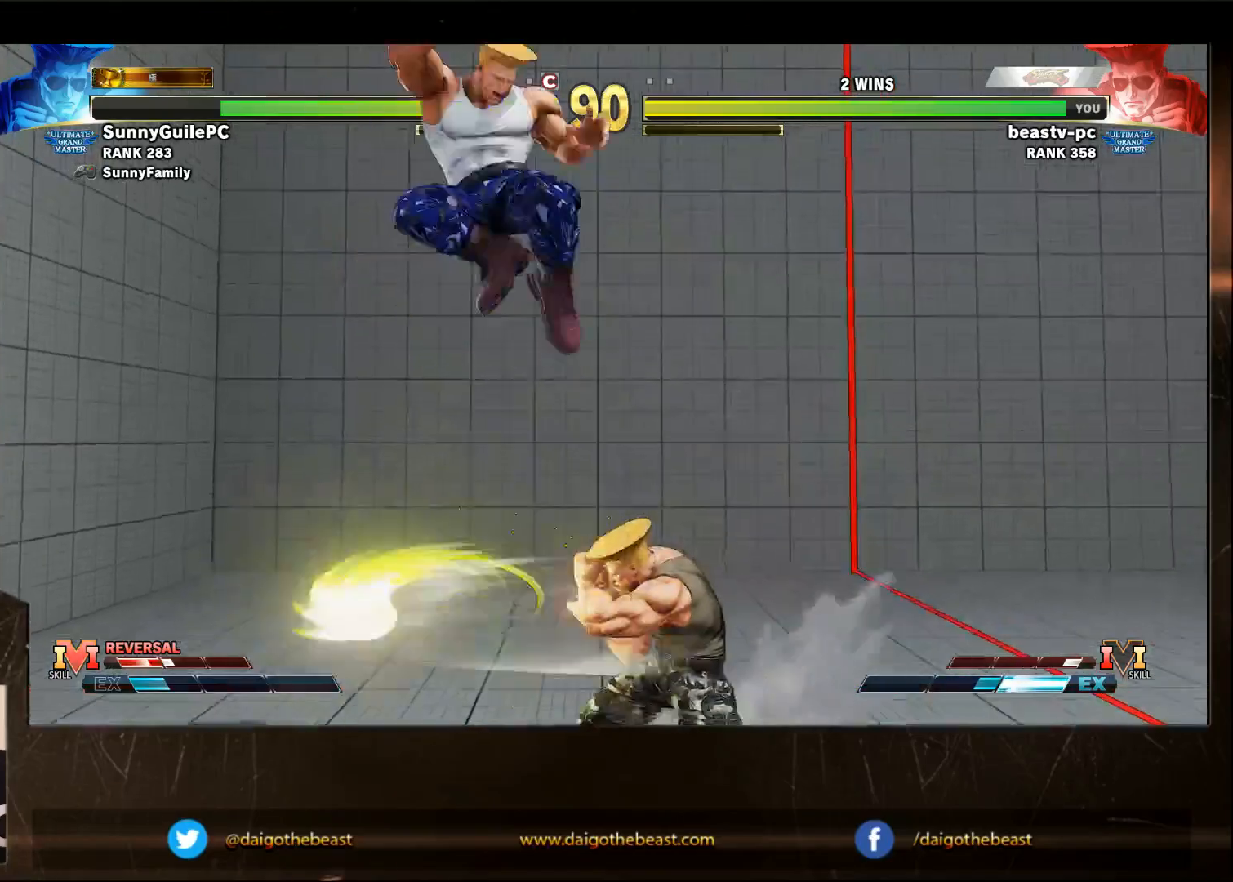
Gameplay with a controller (arcade stick); each line is a JSON object with the inputs held at the frame after it. "events" lists button and stick changes between this image and that frame as [ms after this image, input, new state], when the widget could be followed in between. Not read: L3 R3.
{"buttons": [], "left_stick": "down-right", "events": [[17, "left_stick", "right"], [333, "left_stick", "down-right"]]}
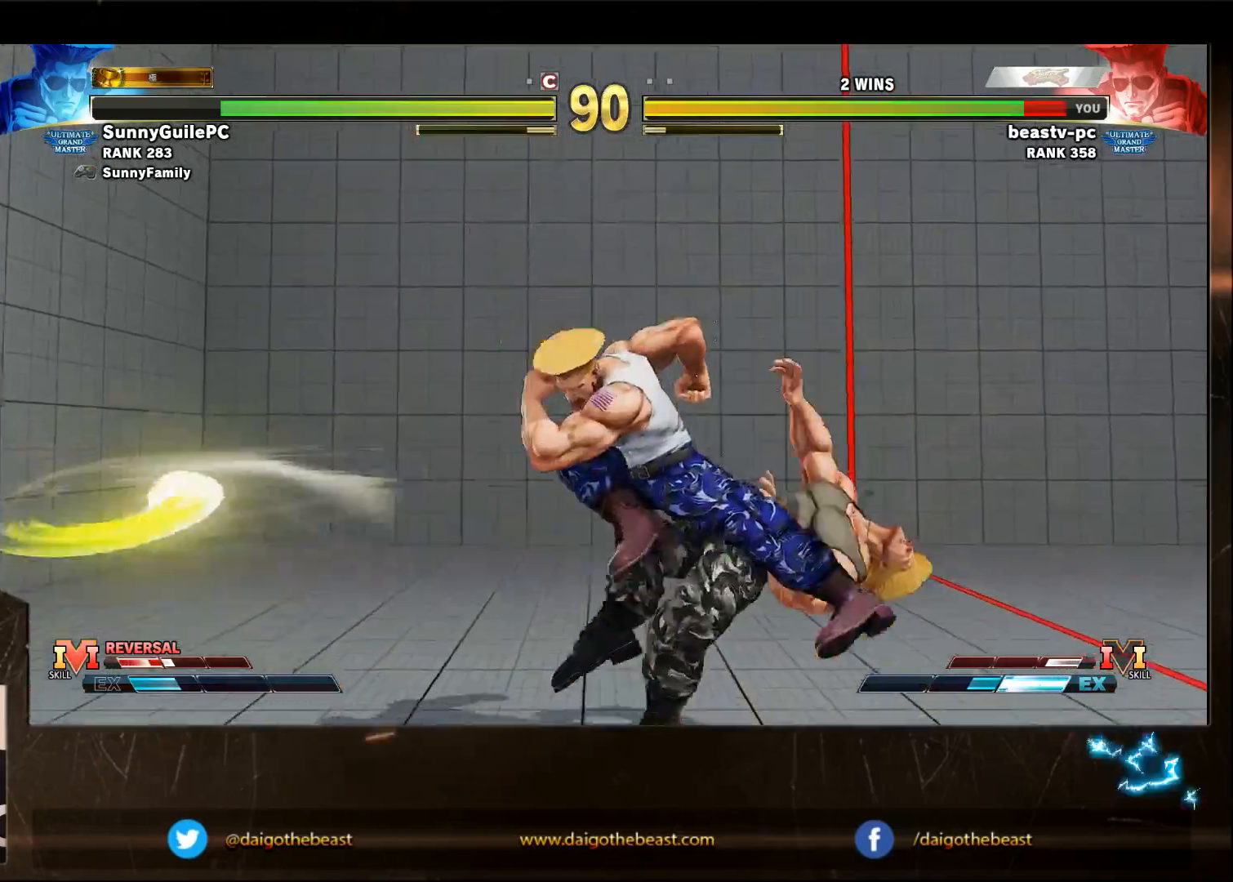
{"buttons": [], "left_stick": "down-right", "events": []}
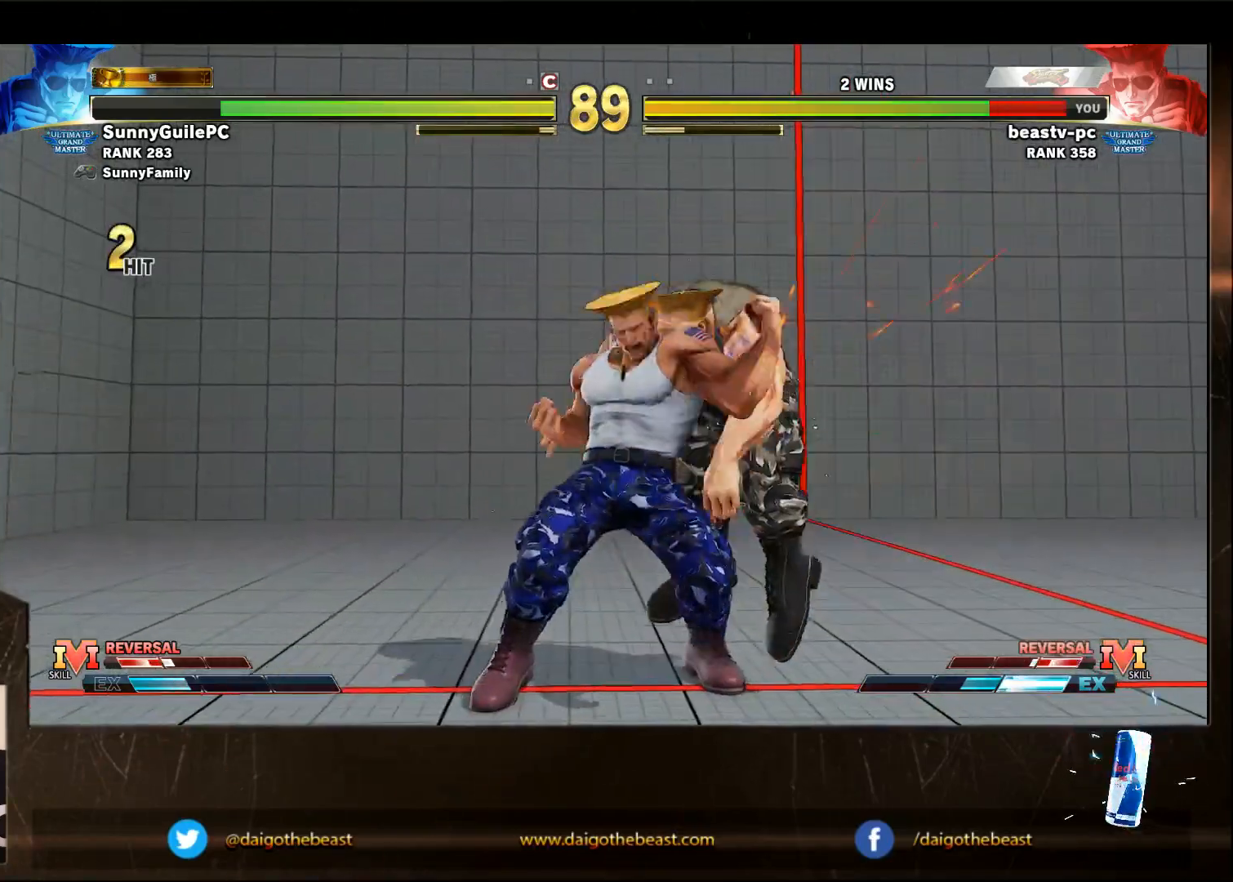
{"buttons": [], "left_stick": "down-right", "events": []}
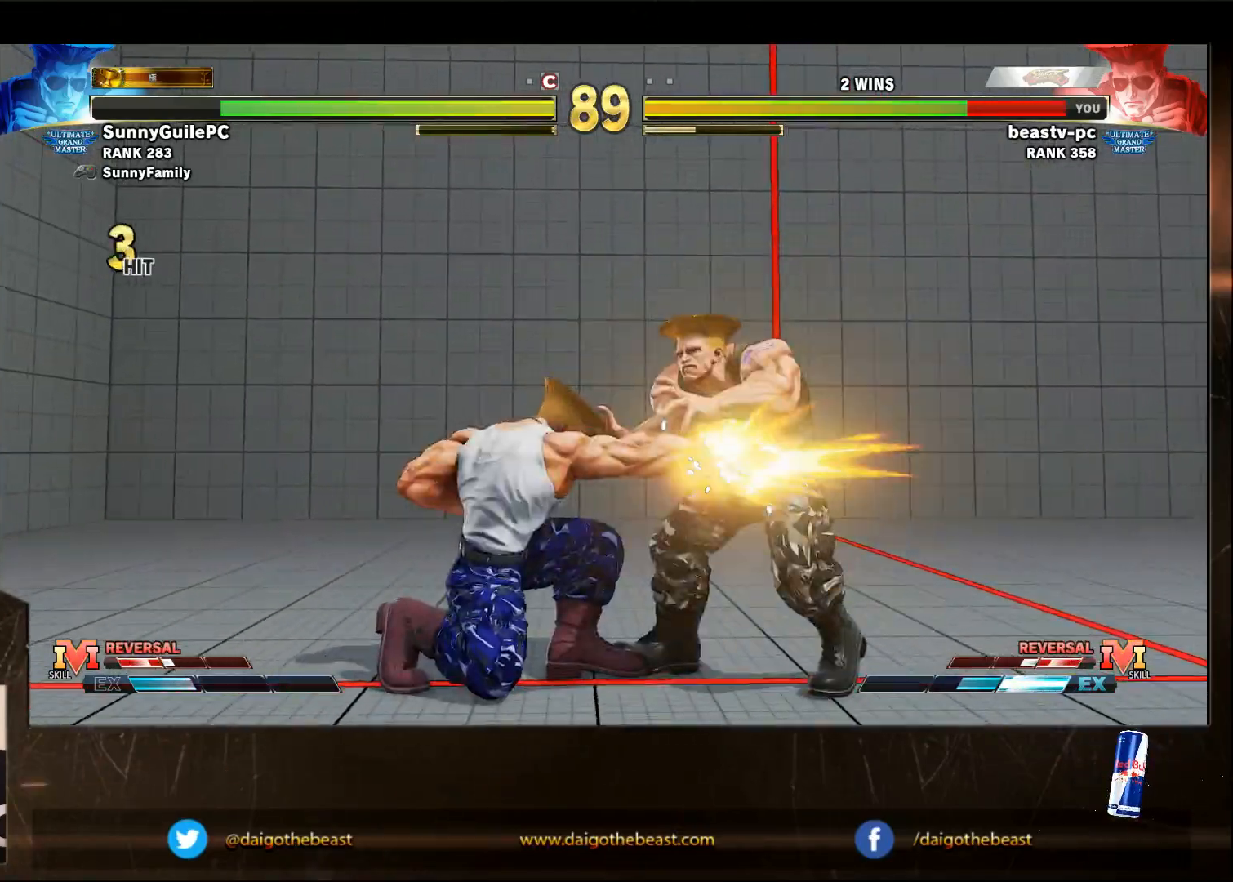
{"buttons": [], "left_stick": "down-right", "events": []}
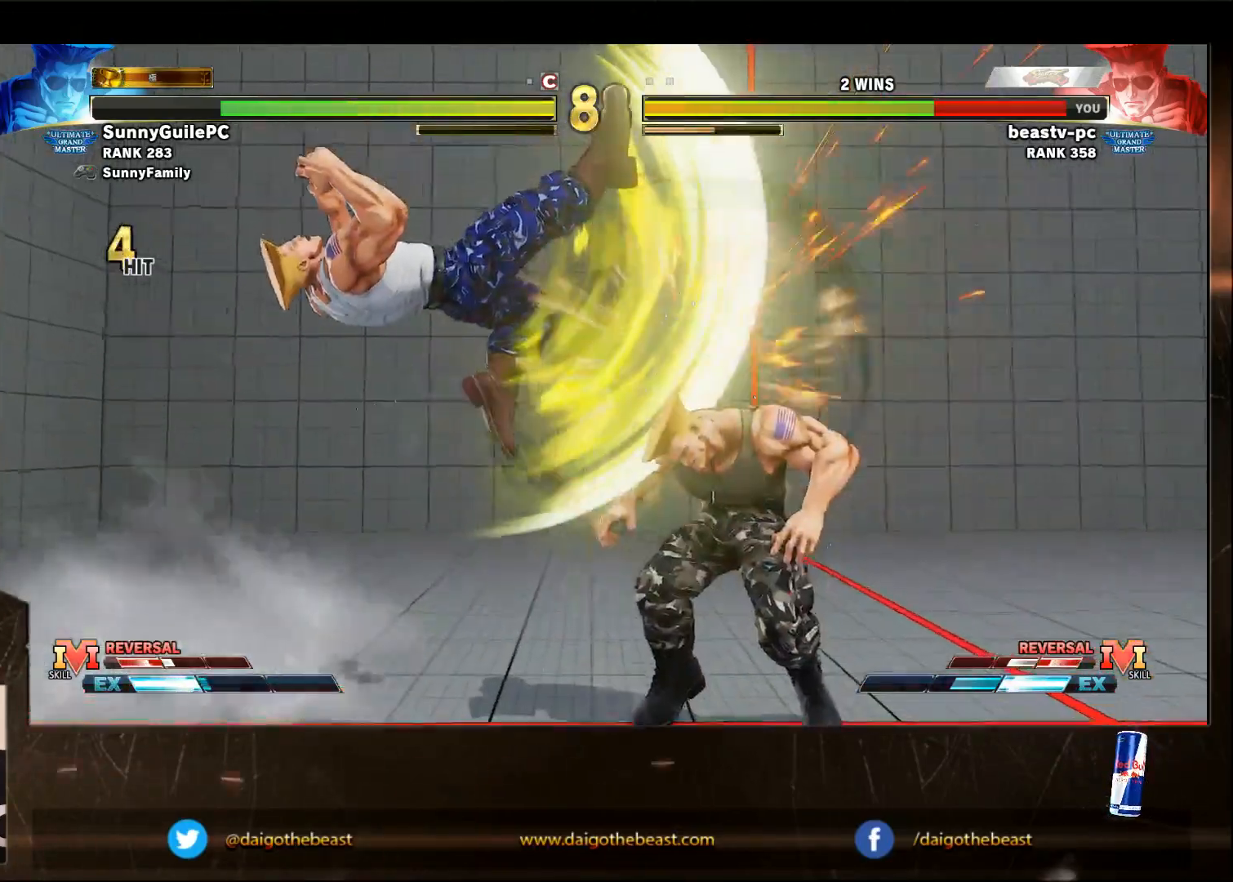
{"buttons": [], "left_stick": "down-right", "events": []}
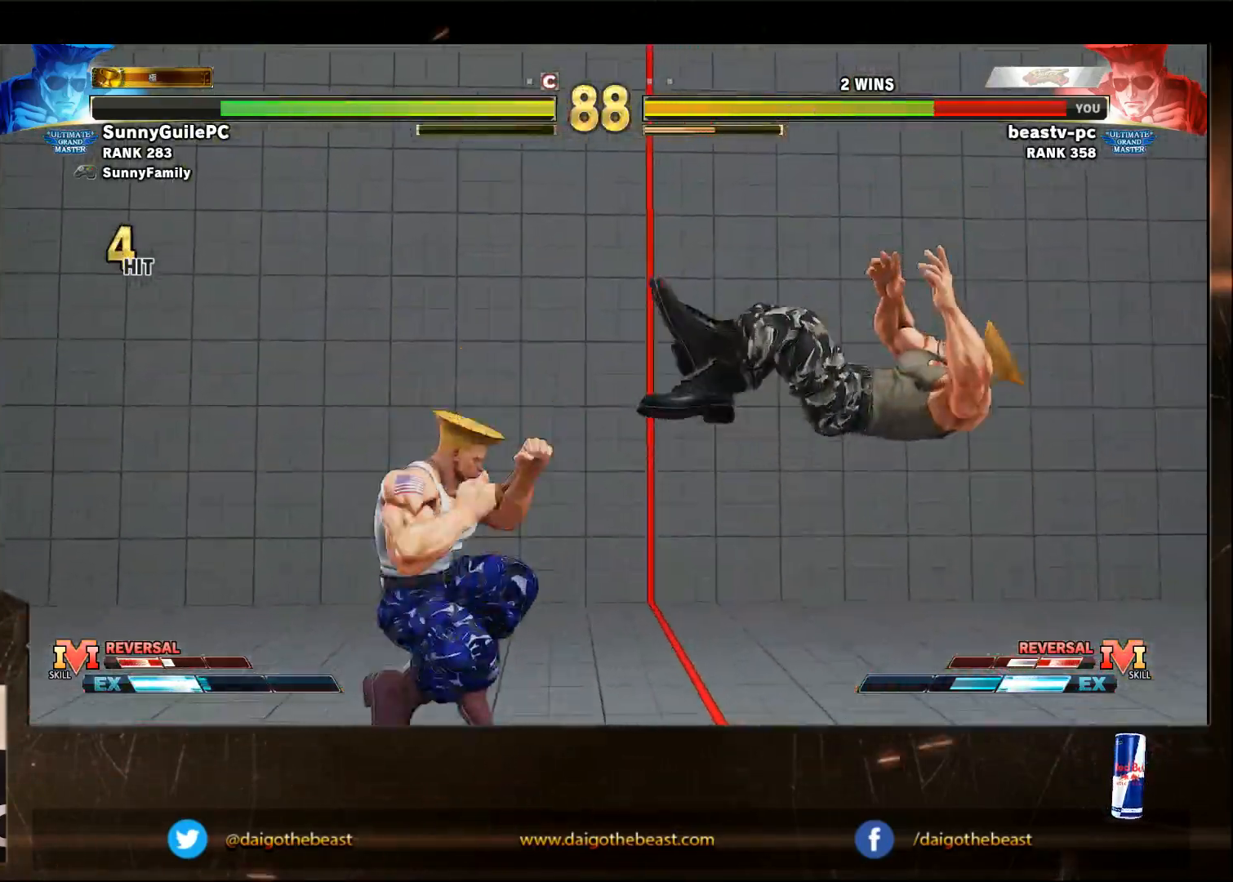
{"buttons": [], "left_stick": "down-right", "events": [[117, "CIRCLE", "down"], [117, "CROSS", "down"], [117, "L2", "down"], [167, "CIRCLE", "up"], [167, "CROSS", "up"], [167, "L2", "up"]]}
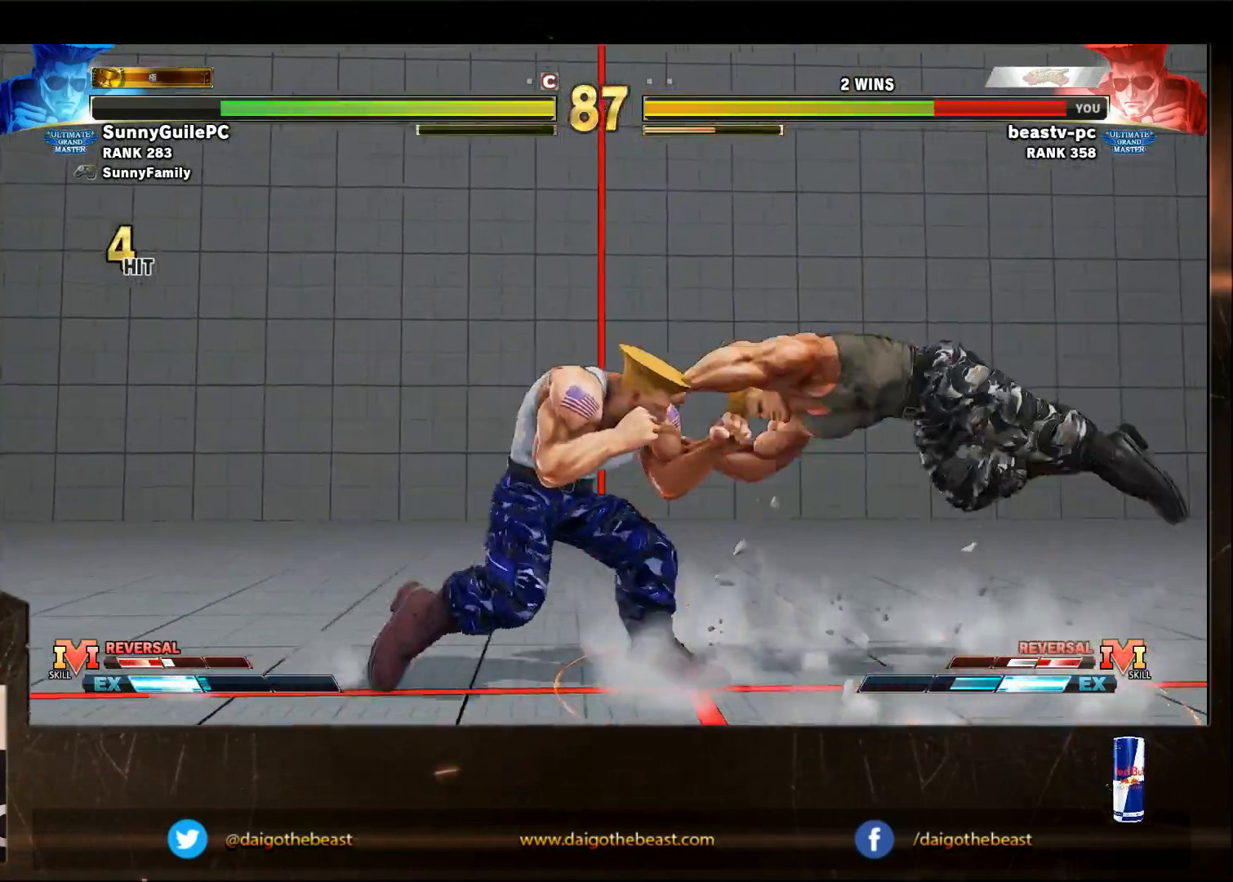
{"buttons": [], "left_stick": "right", "events": [[217, "left_stick", "right"]]}
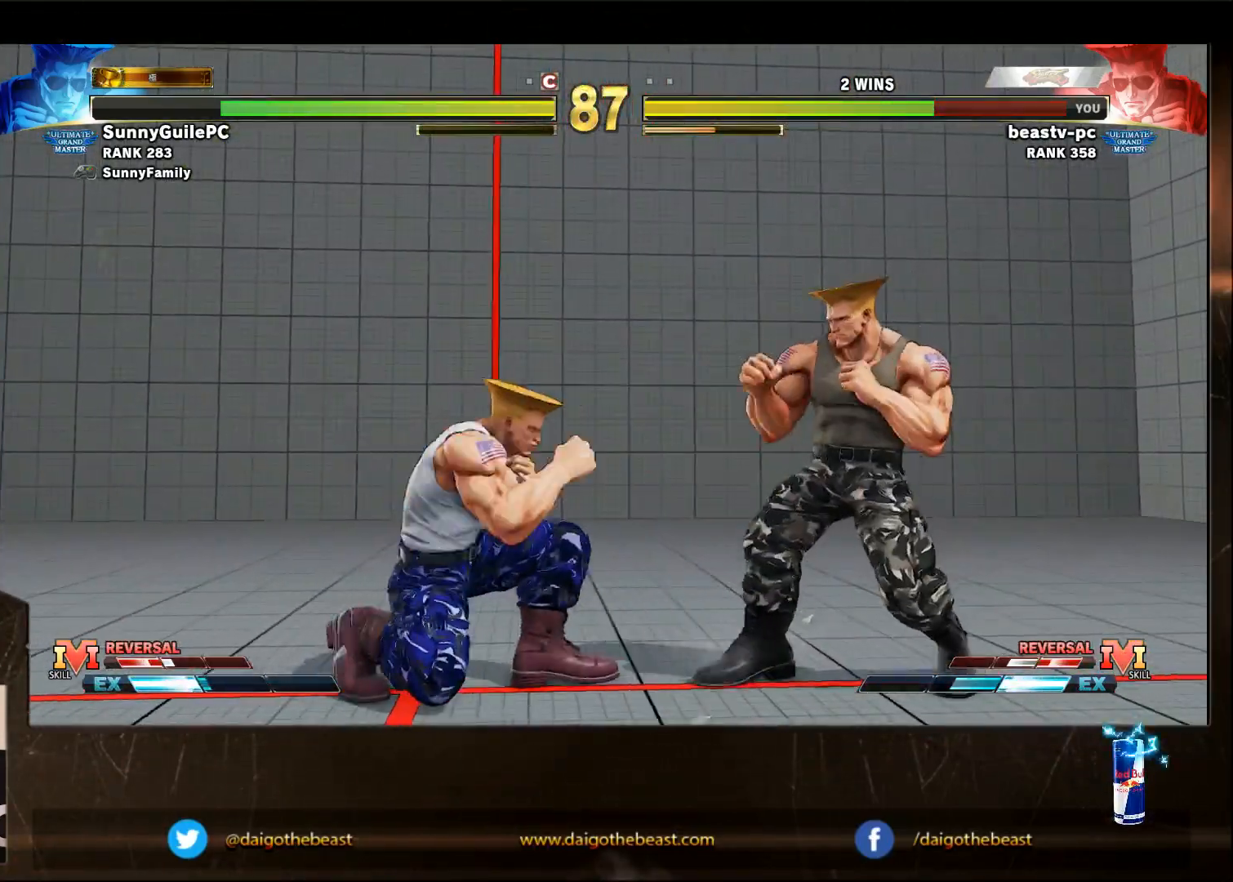
{"buttons": [], "left_stick": "right", "events": []}
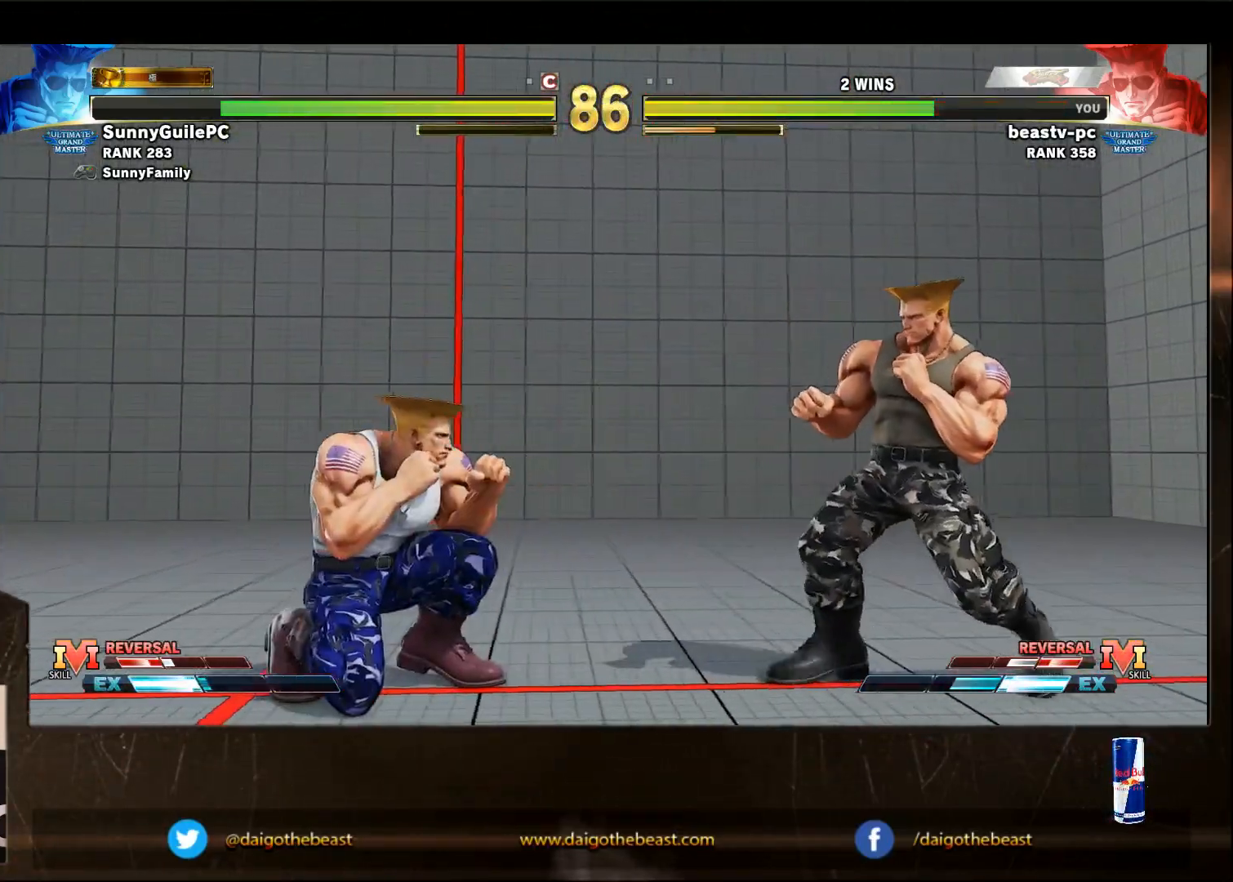
{"buttons": [], "left_stick": "down-right", "events": [[33, "left_stick", "center"], [83, "SQUARE", "down"], [83, "left_stick", "left"], [133, "SQUARE", "up"], [133, "left_stick", "down-right"]]}
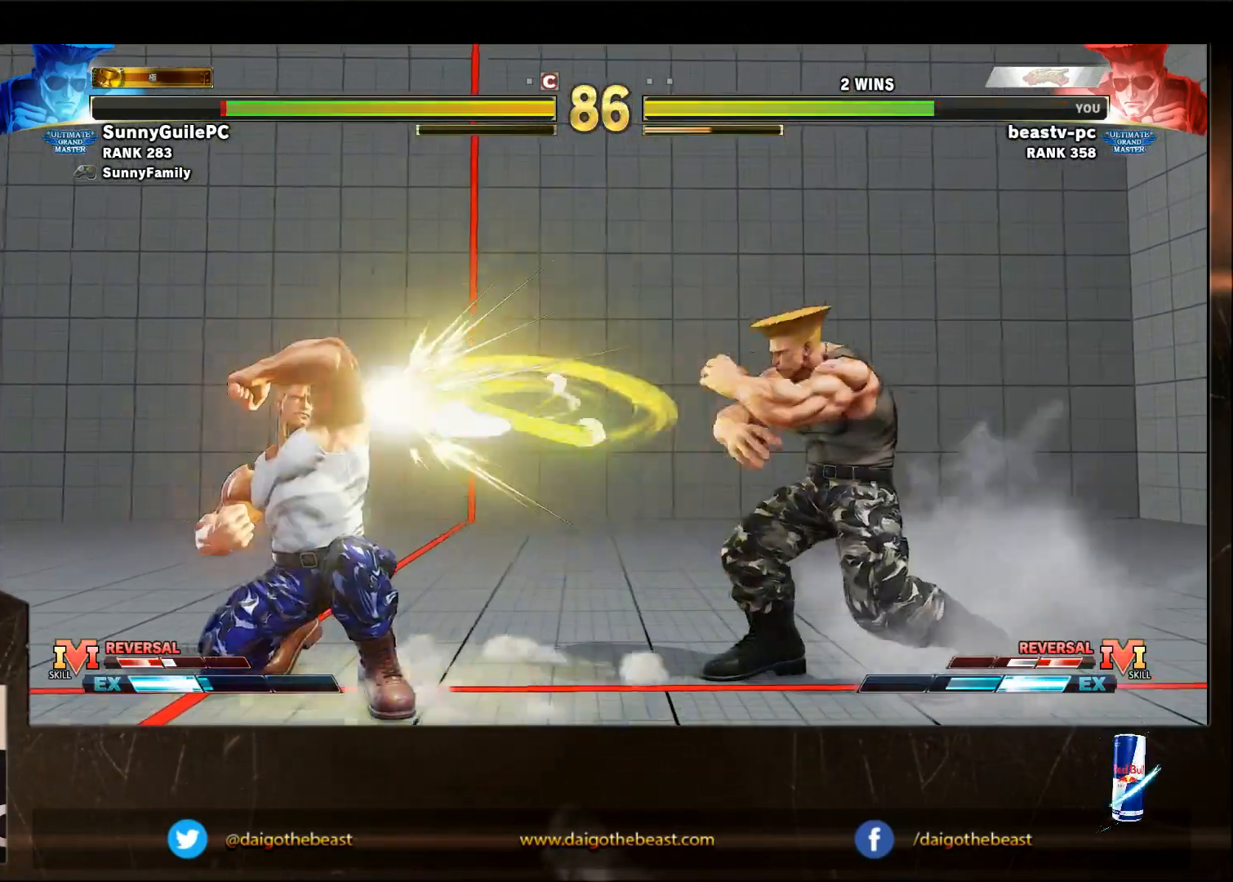
{"buttons": [], "left_stick": "down-right", "events": [[300, "left_stick", "right"], [400, "left_stick", "center"], [467, "SQUARE", "down"], [500, "SQUARE", "up"], [500, "left_stick", "down-right"]]}
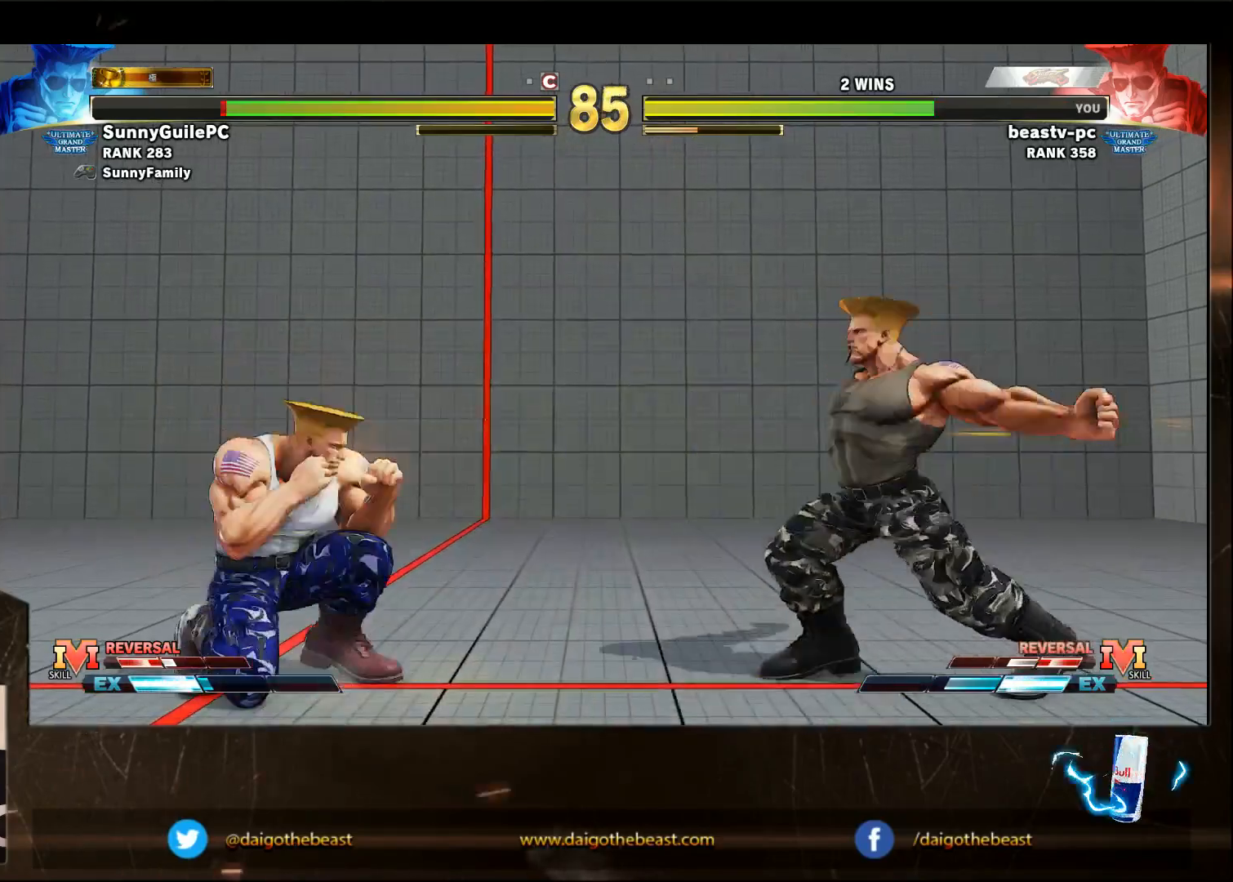
{"buttons": [], "left_stick": "down-right", "events": []}
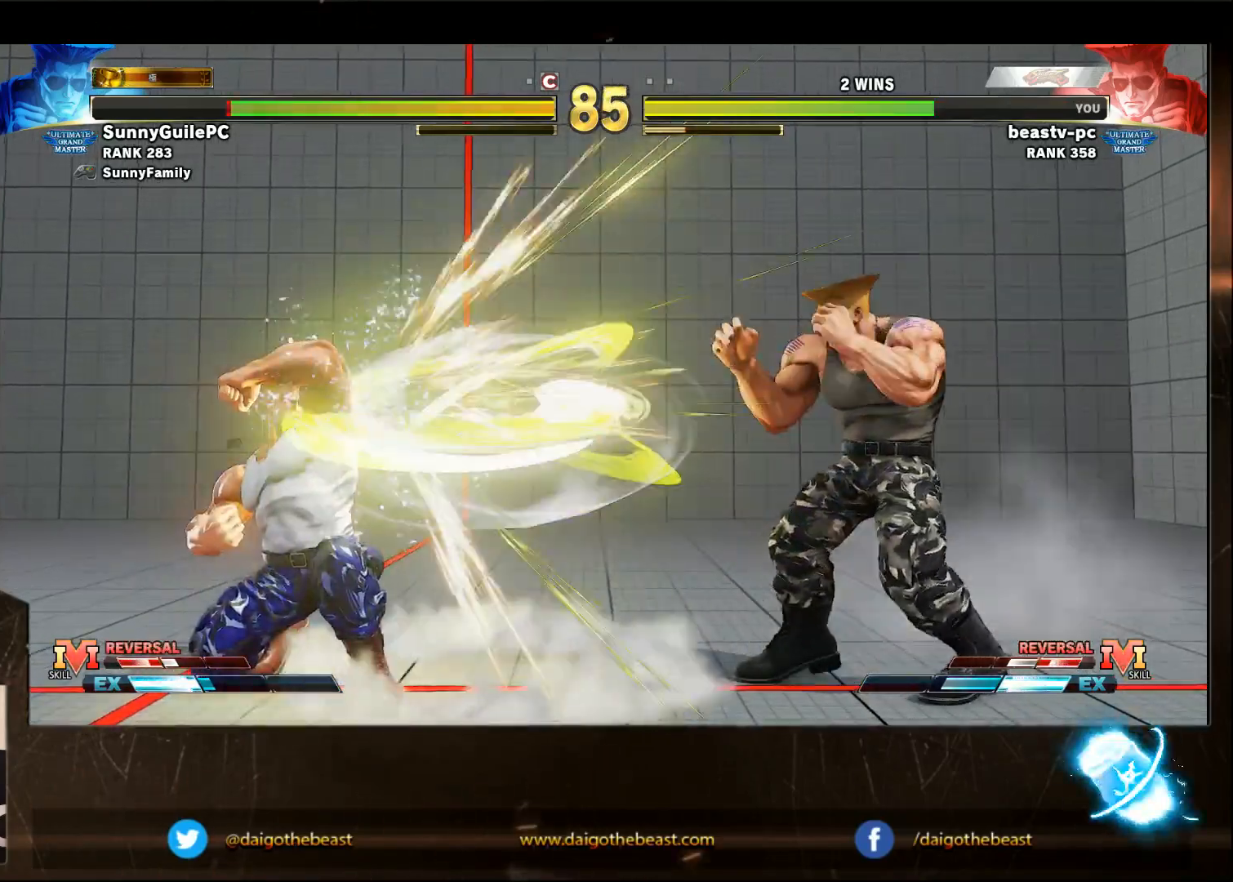
{"buttons": [], "left_stick": "down-right", "events": [[267, "left_stick", "center"], [317, "R1", "down"], [317, "left_stick", "left"], [367, "R1", "up"], [367, "left_stick", "down-right"]]}
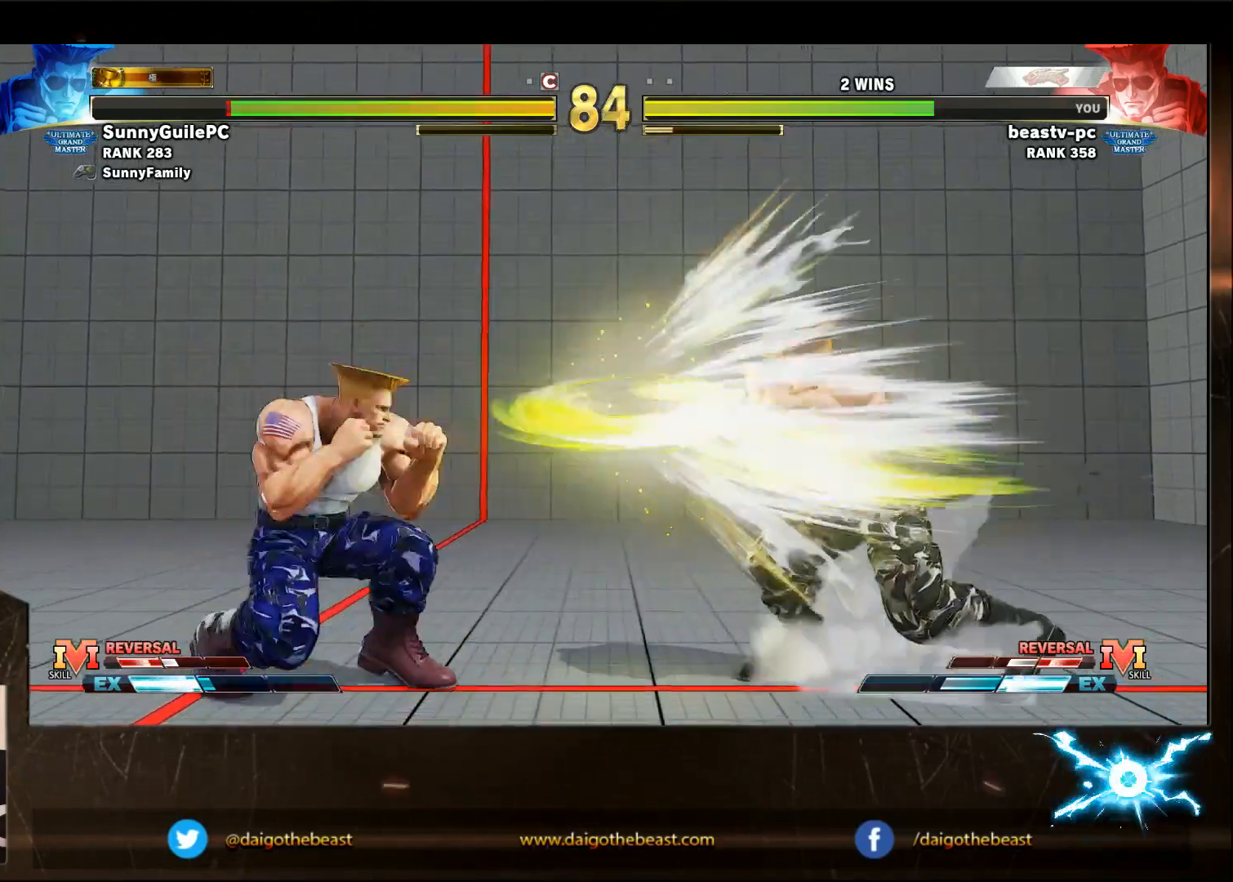
{"buttons": [], "left_stick": "down-right", "events": []}
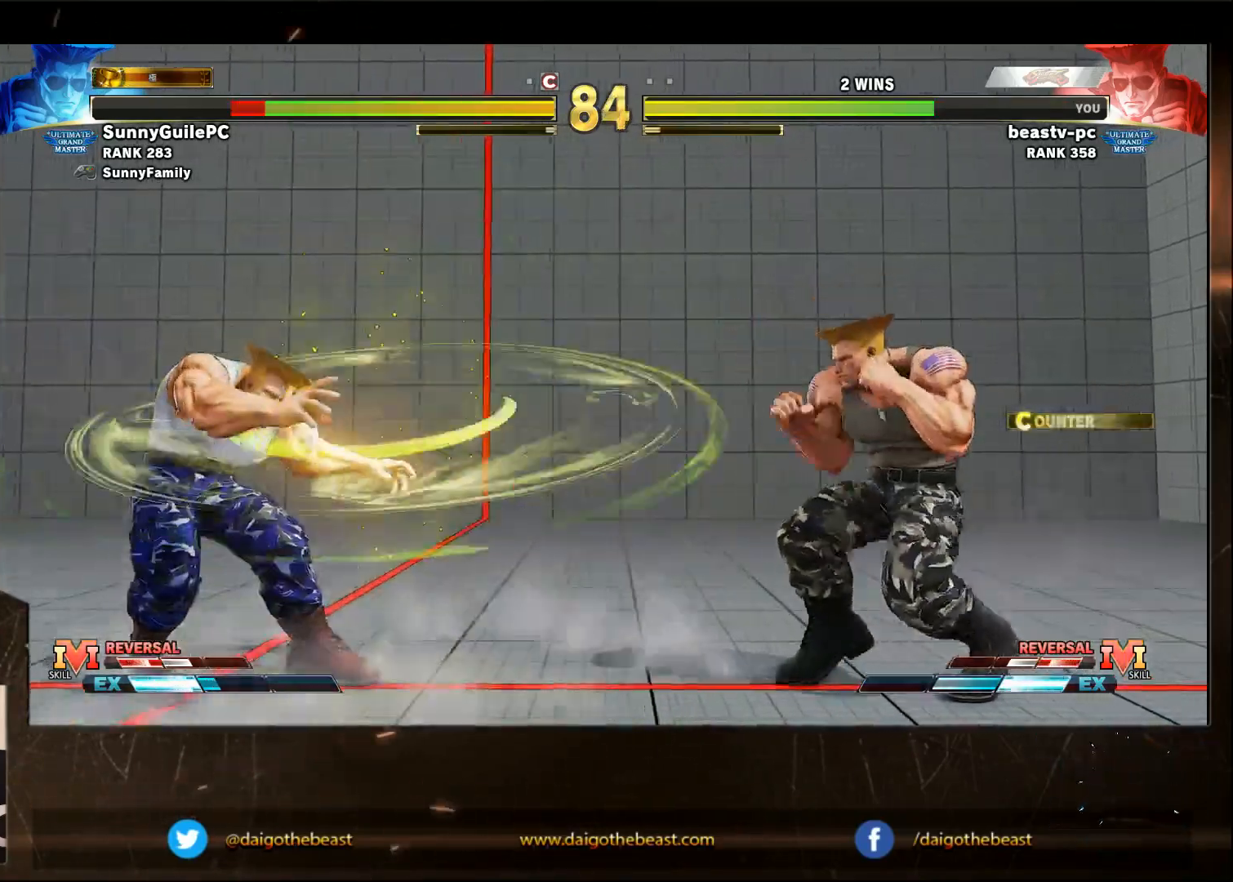
{"buttons": [], "left_stick": "down-right", "events": [[183, "TRIANGLE", "down"], [283, "TRIANGLE", "up"]]}
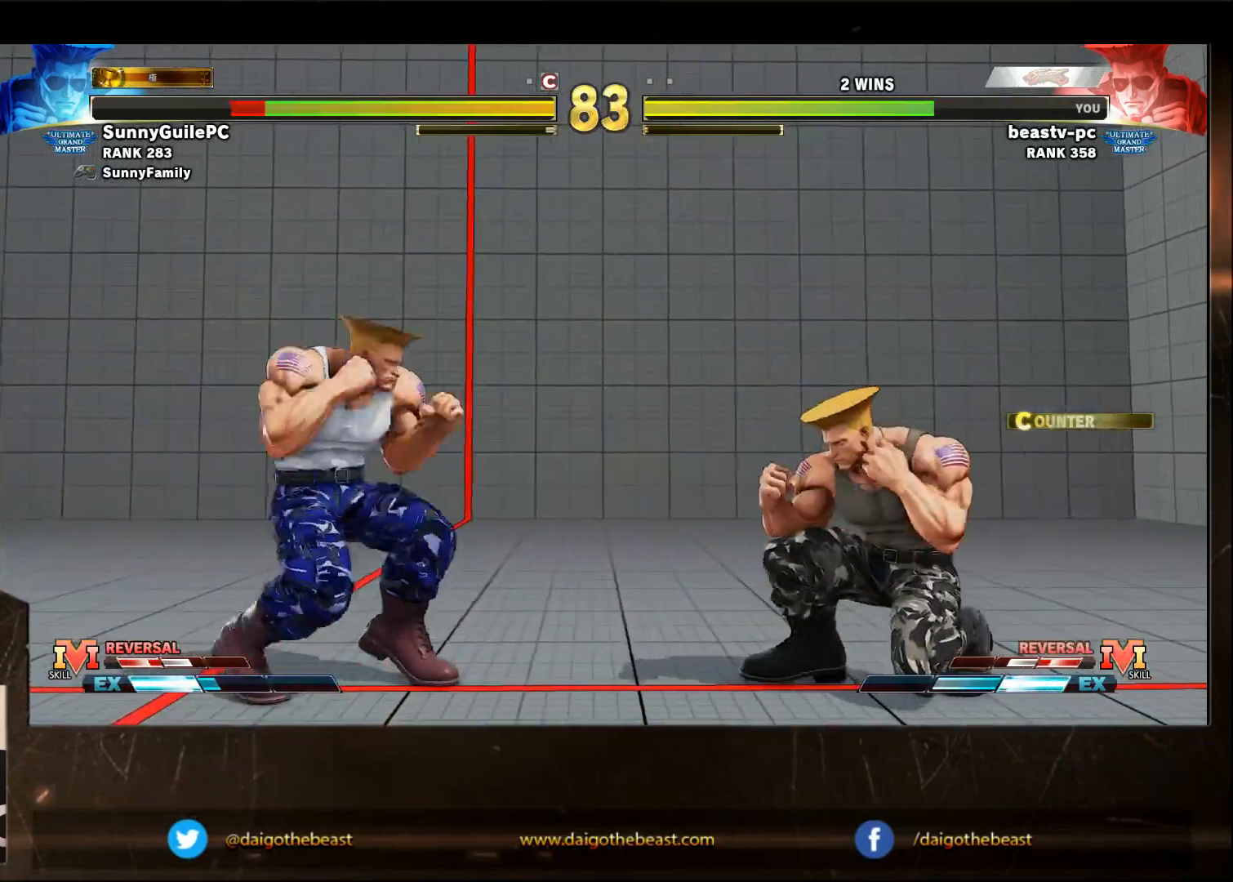
{"buttons": [], "left_stick": "down-right", "events": [[83, "R1", "down"], [83, "left_stick", "left"], [183, "R1", "up"], [183, "left_stick", "down"], [233, "left_stick", "down-right"]]}
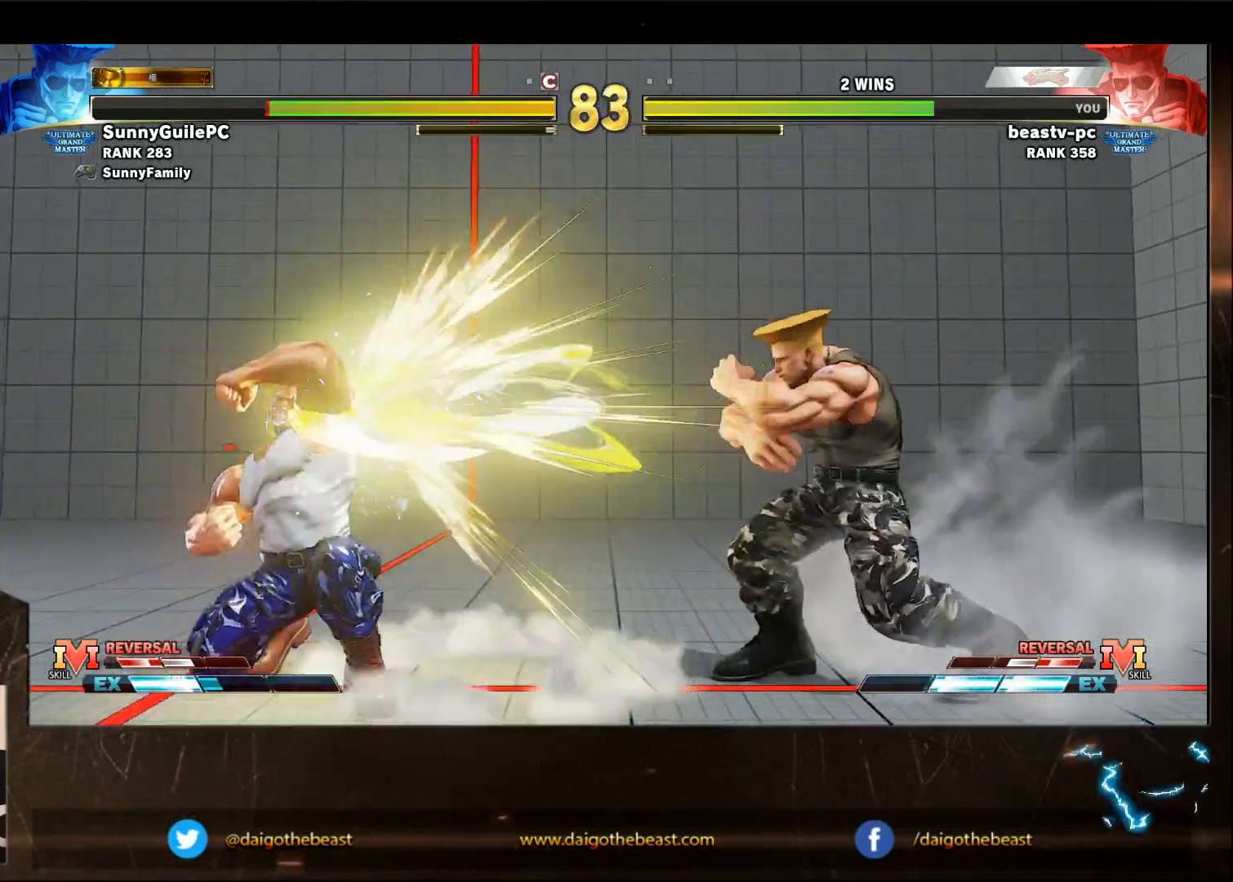
{"buttons": [], "left_stick": "down-right", "events": [[200, "left_stick", "right"], [433, "R1", "down"], [433, "left_stick", "left"], [500, "R1", "up"], [500, "left_stick", "down-right"]]}
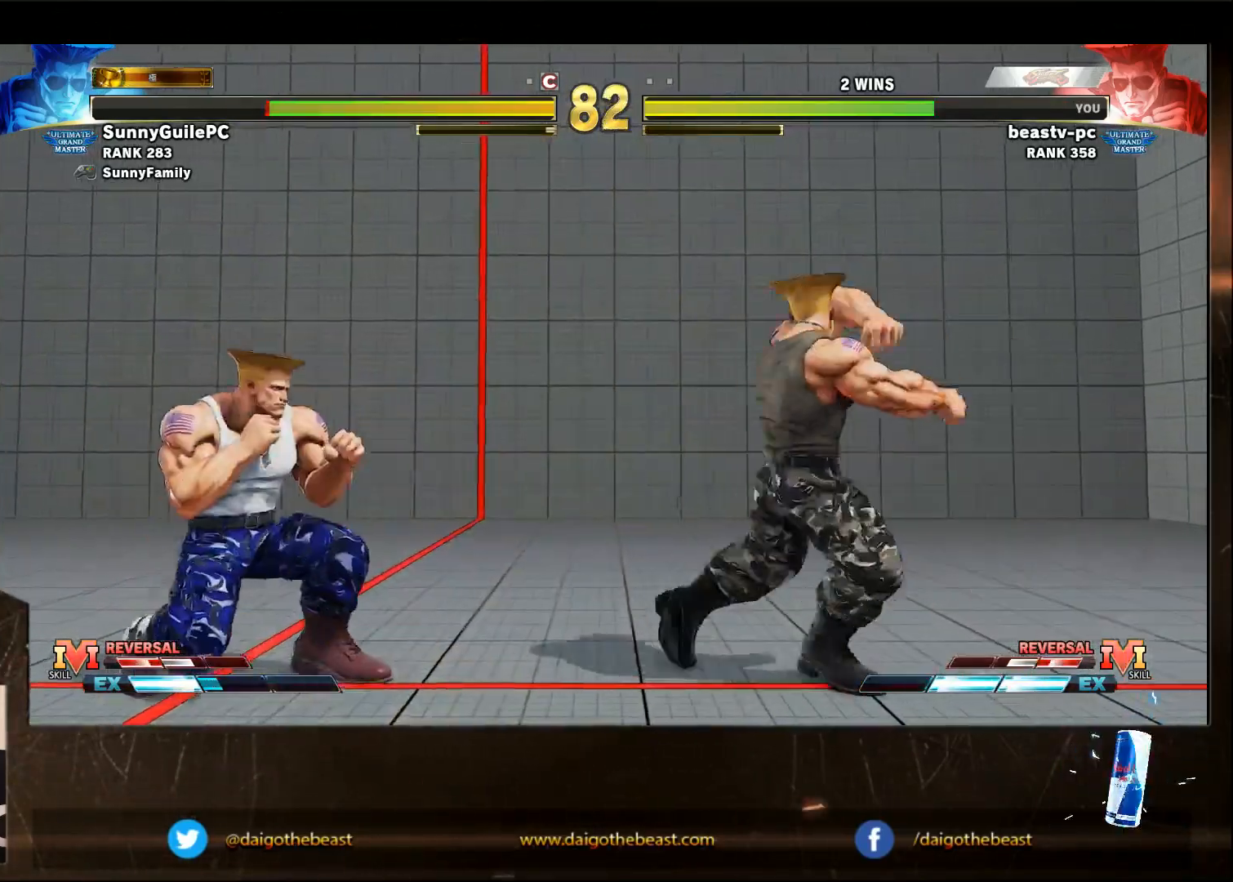
{"buttons": [], "left_stick": "down-right", "events": []}
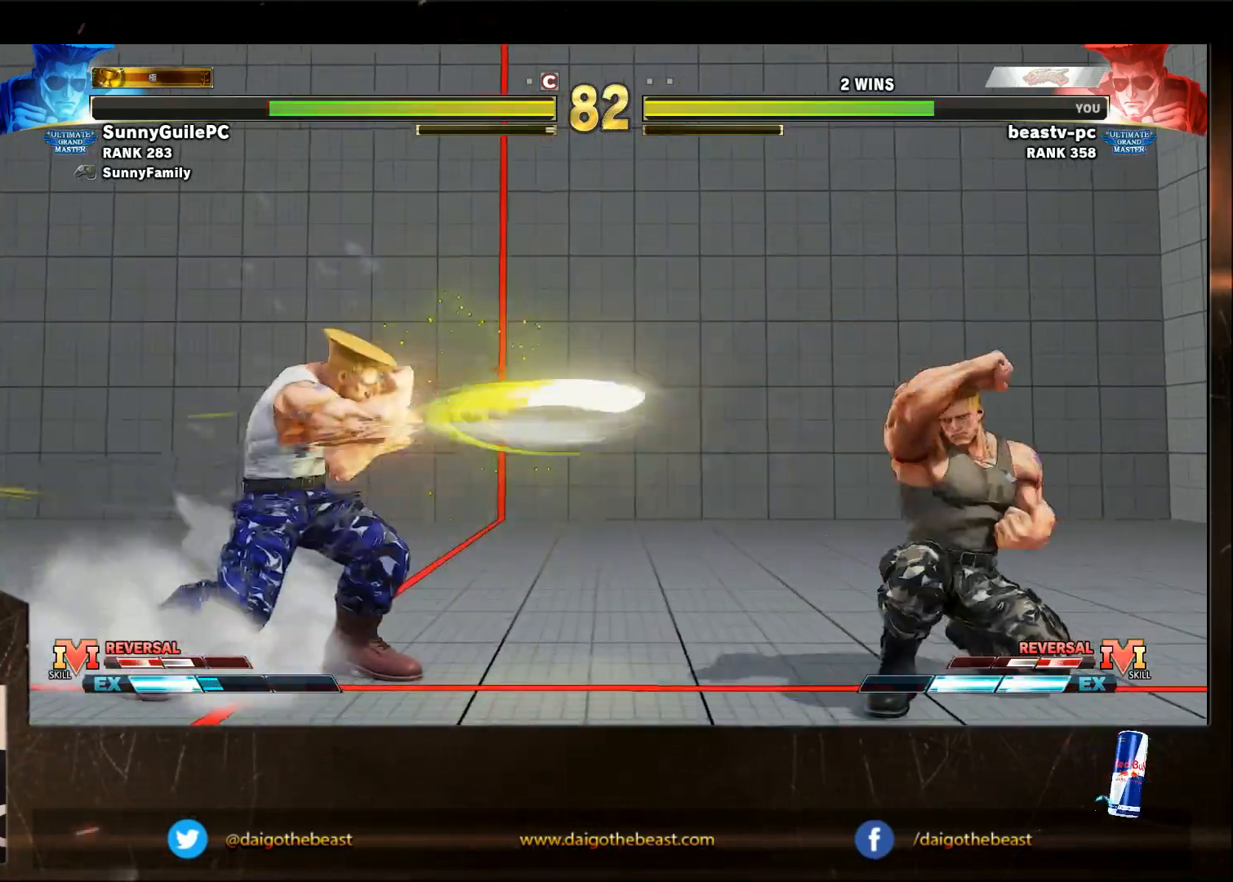
{"buttons": [], "left_stick": "down-right", "events": [[117, "left_stick", "center"], [267, "left_stick", "up"], [367, "left_stick", "down-right"]]}
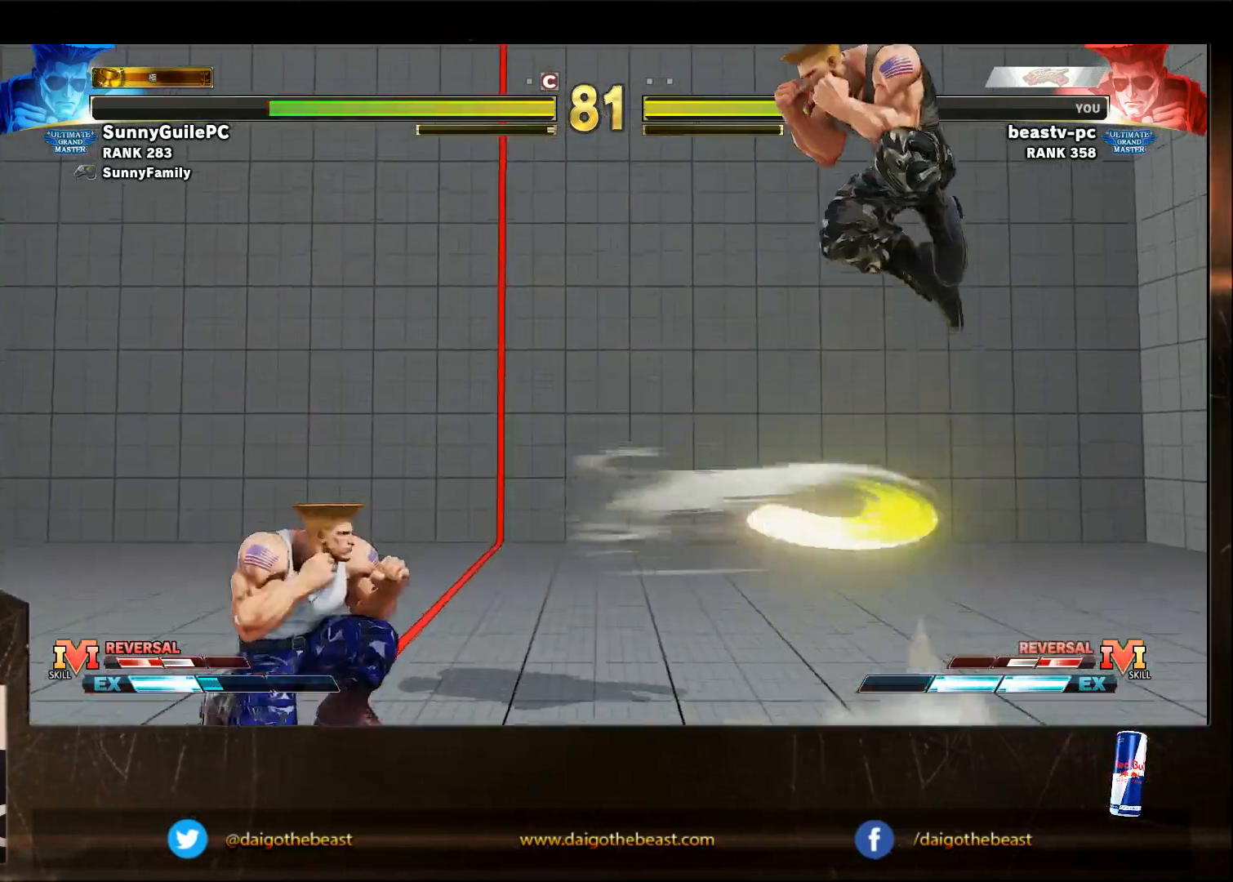
{"buttons": [], "left_stick": "right", "events": [[467, "left_stick", "right"]]}
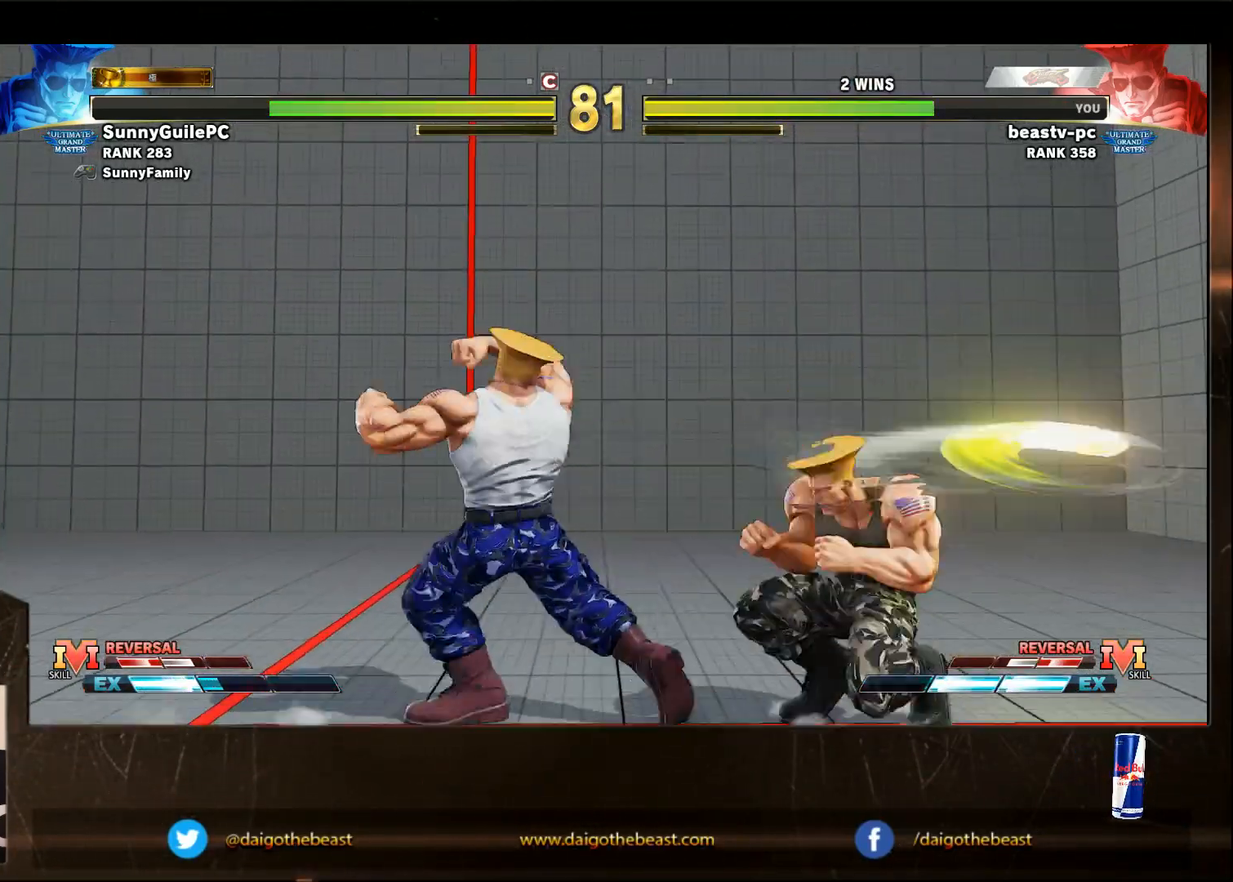
{"buttons": [], "left_stick": "down-right", "events": [[267, "R1", "down"], [267, "left_stick", "down-left"], [333, "R1", "up"], [333, "left_stick", "down-right"]]}
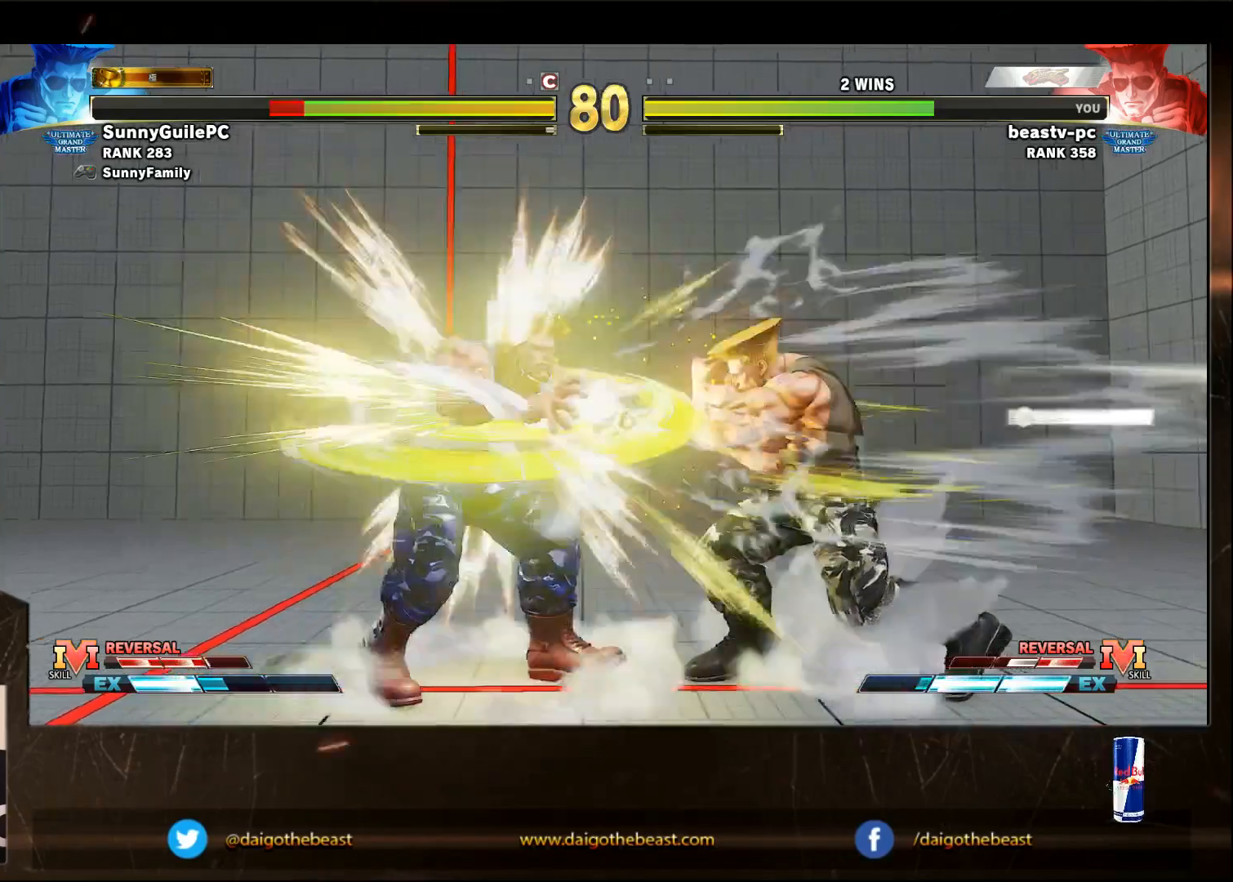
{"buttons": [], "left_stick": "down-right", "events": []}
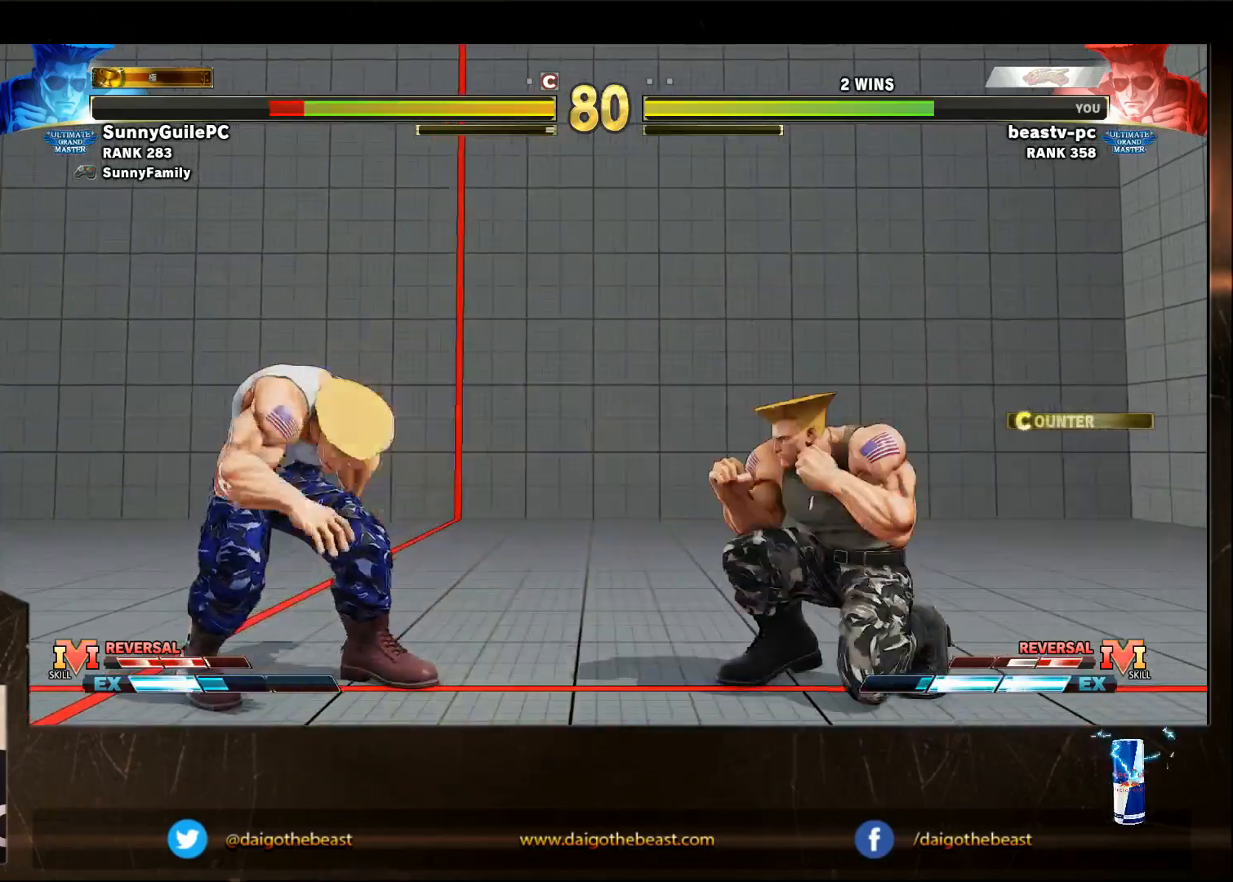
{"buttons": [], "left_stick": "down-right", "events": [[133, "SQUARE", "down"], [133, "left_stick", "left"], [233, "SQUARE", "up"], [233, "left_stick", "down-right"]]}
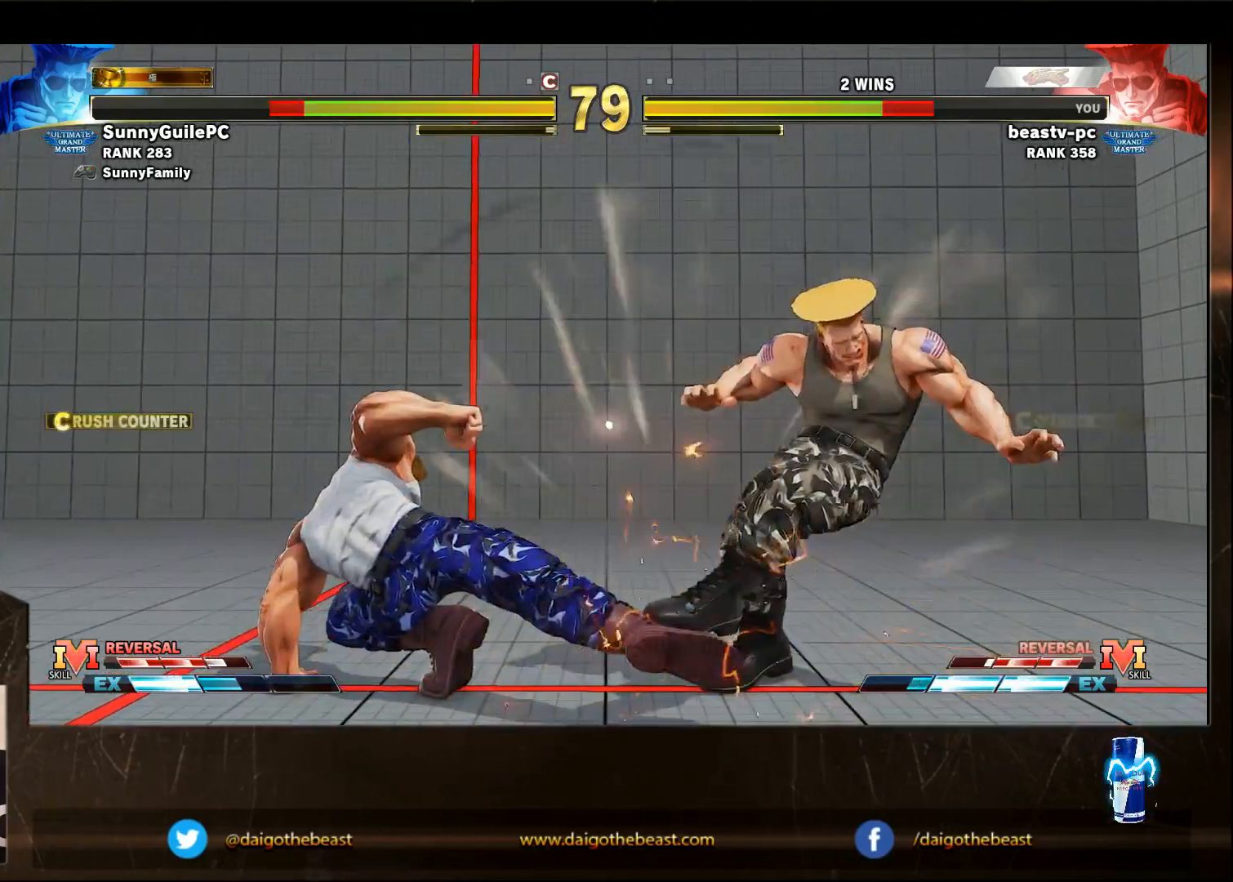
{"buttons": [], "left_stick": "down-right", "events": []}
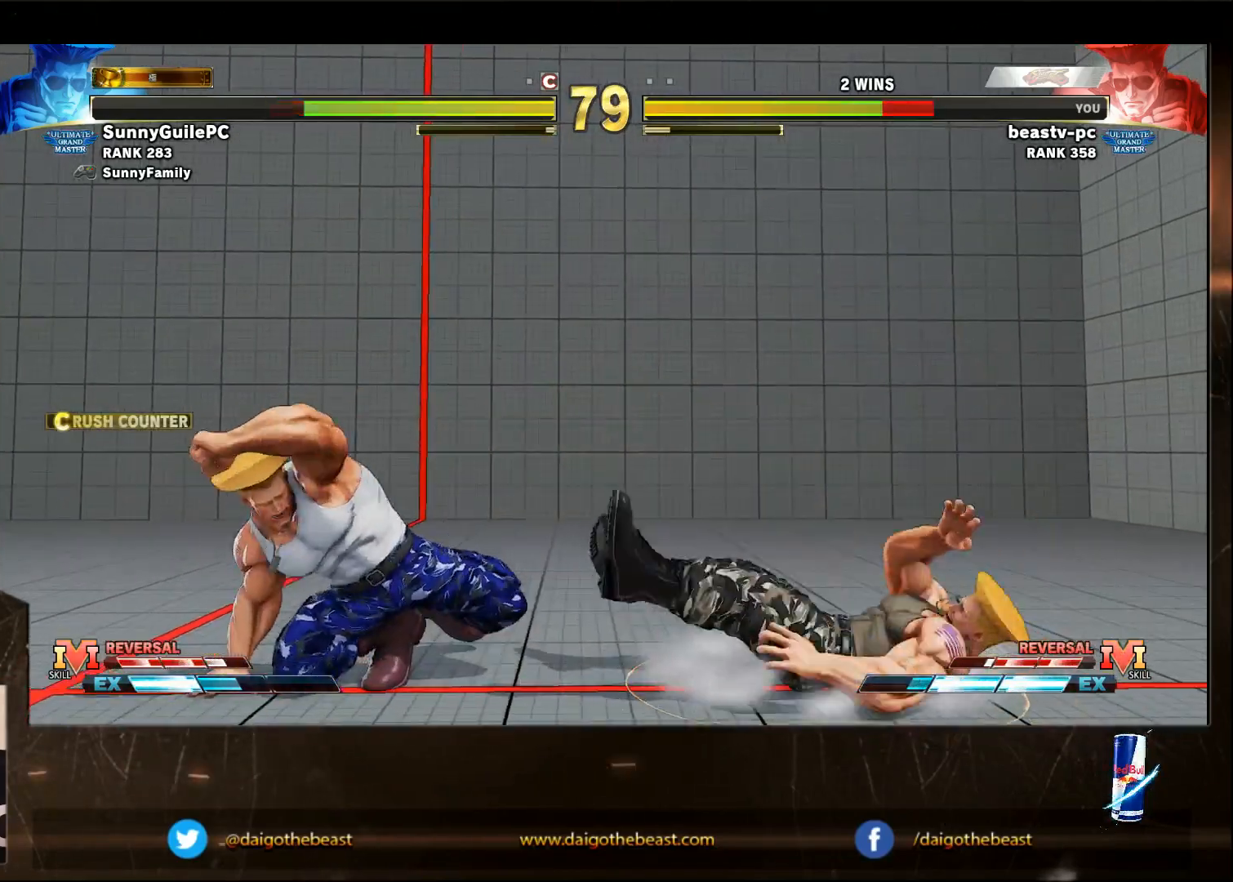
{"buttons": [], "left_stick": "down-right", "events": []}
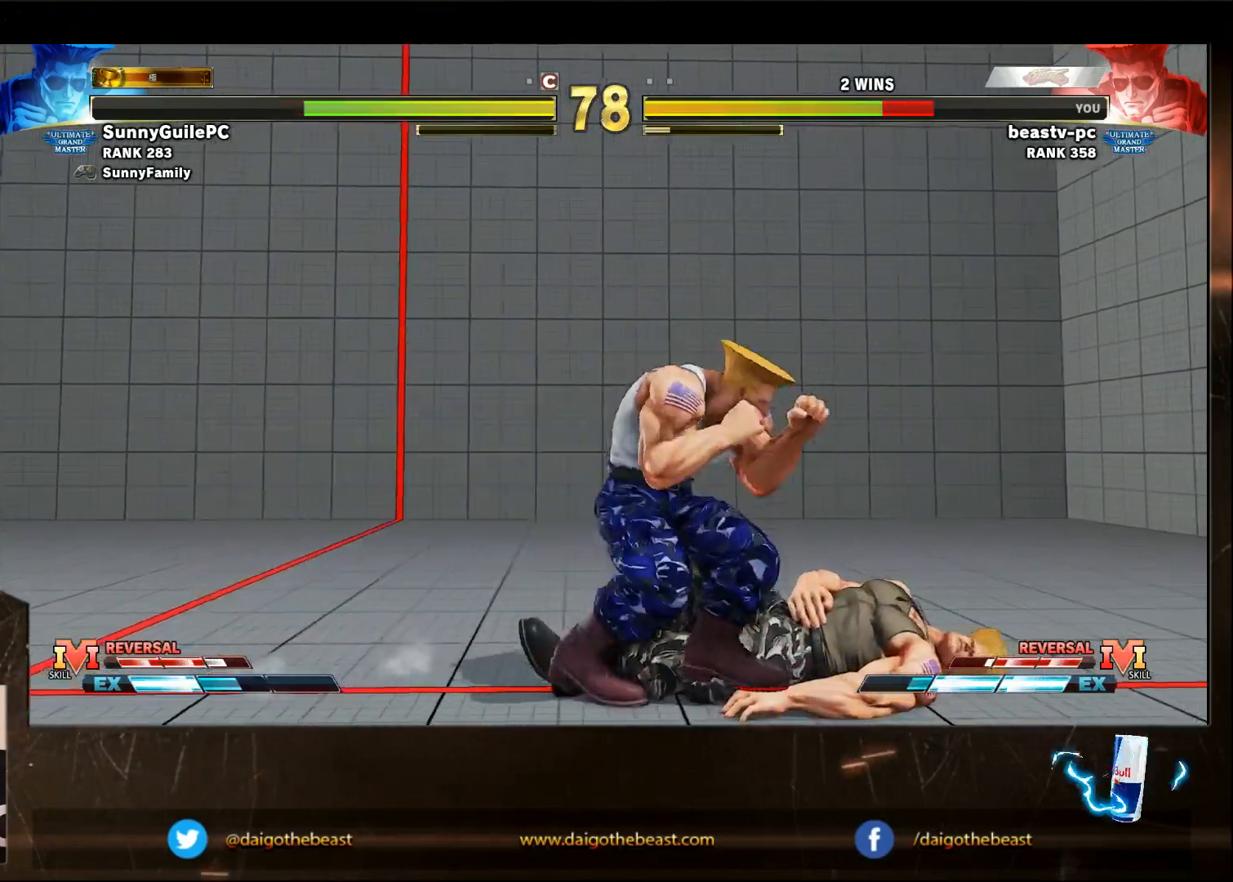
{"buttons": [], "left_stick": "down-right", "events": []}
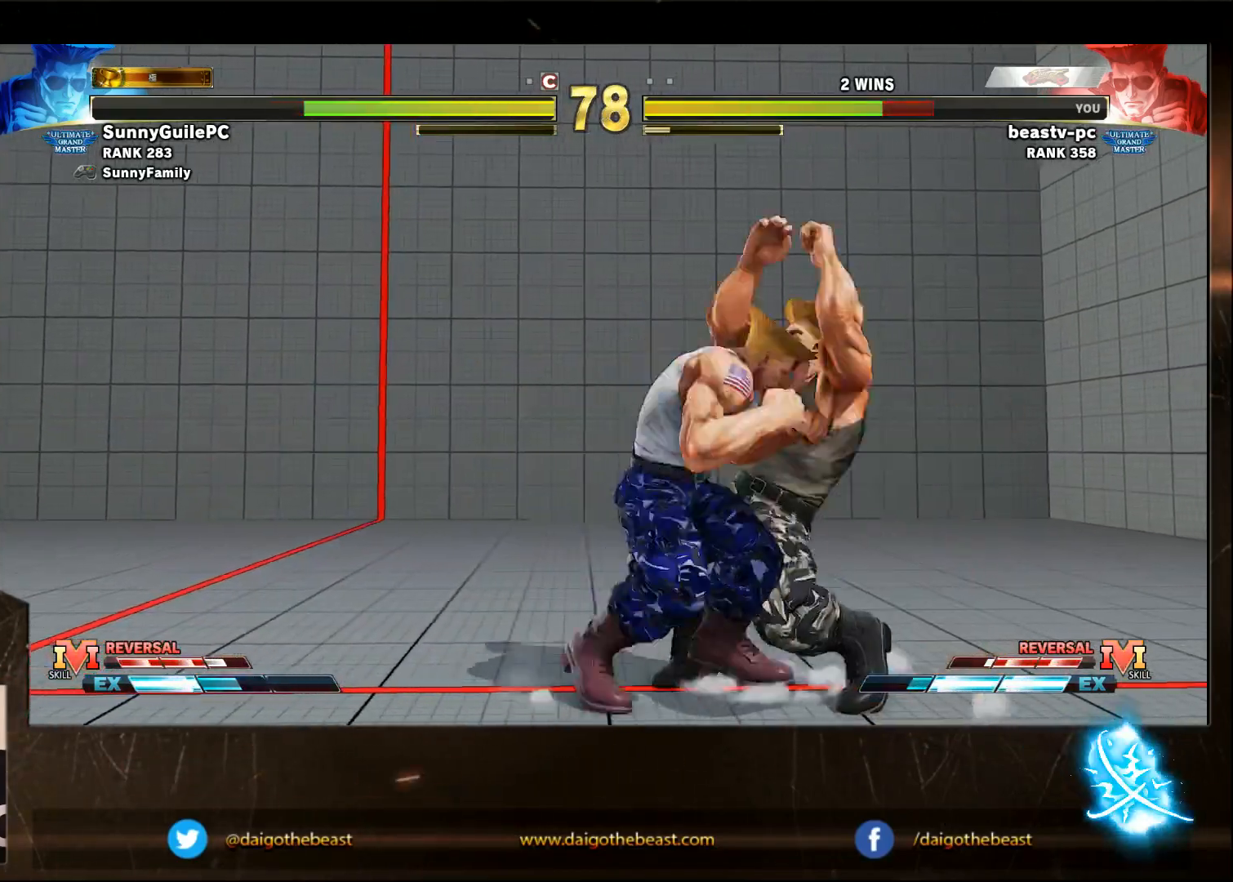
{"buttons": [], "left_stick": "down-right", "events": []}
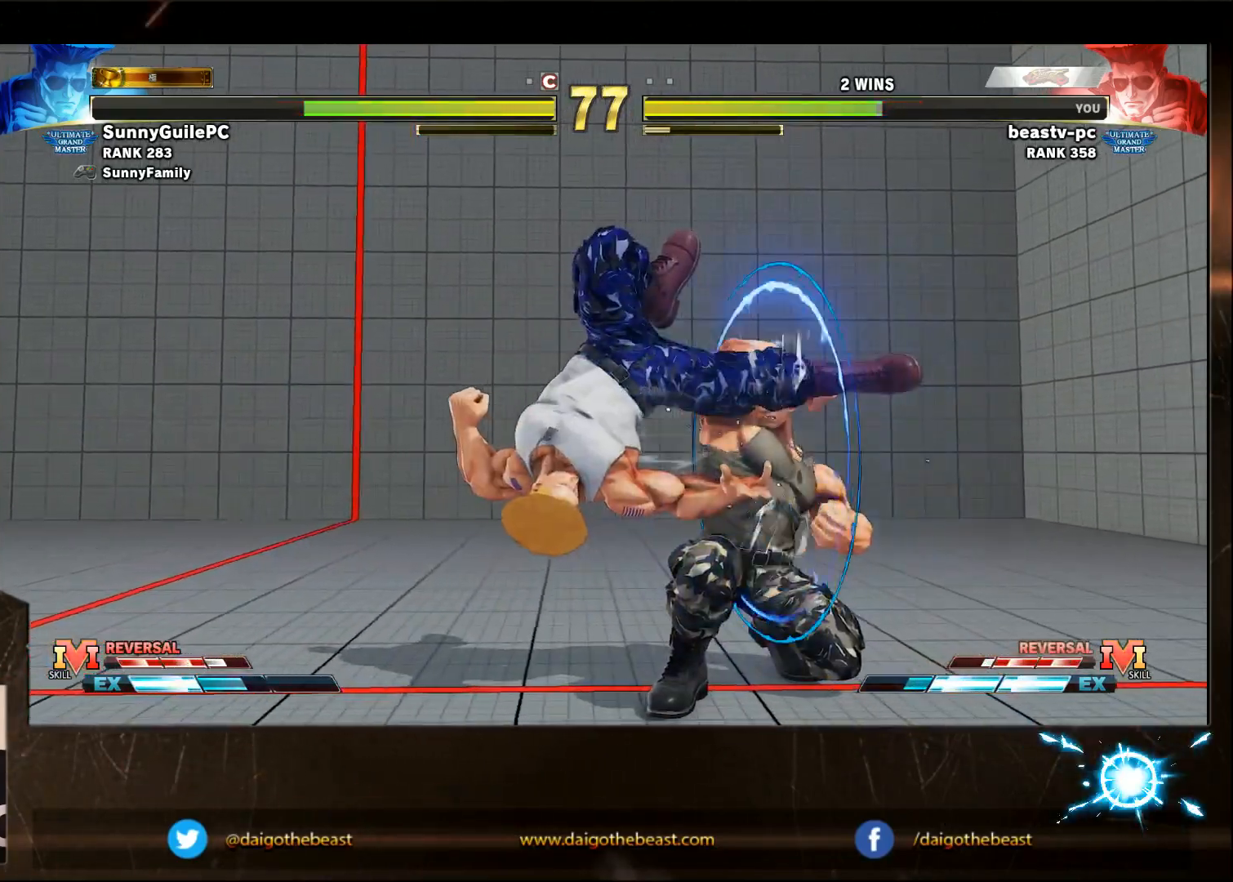
{"buttons": [], "left_stick": "down-right", "events": []}
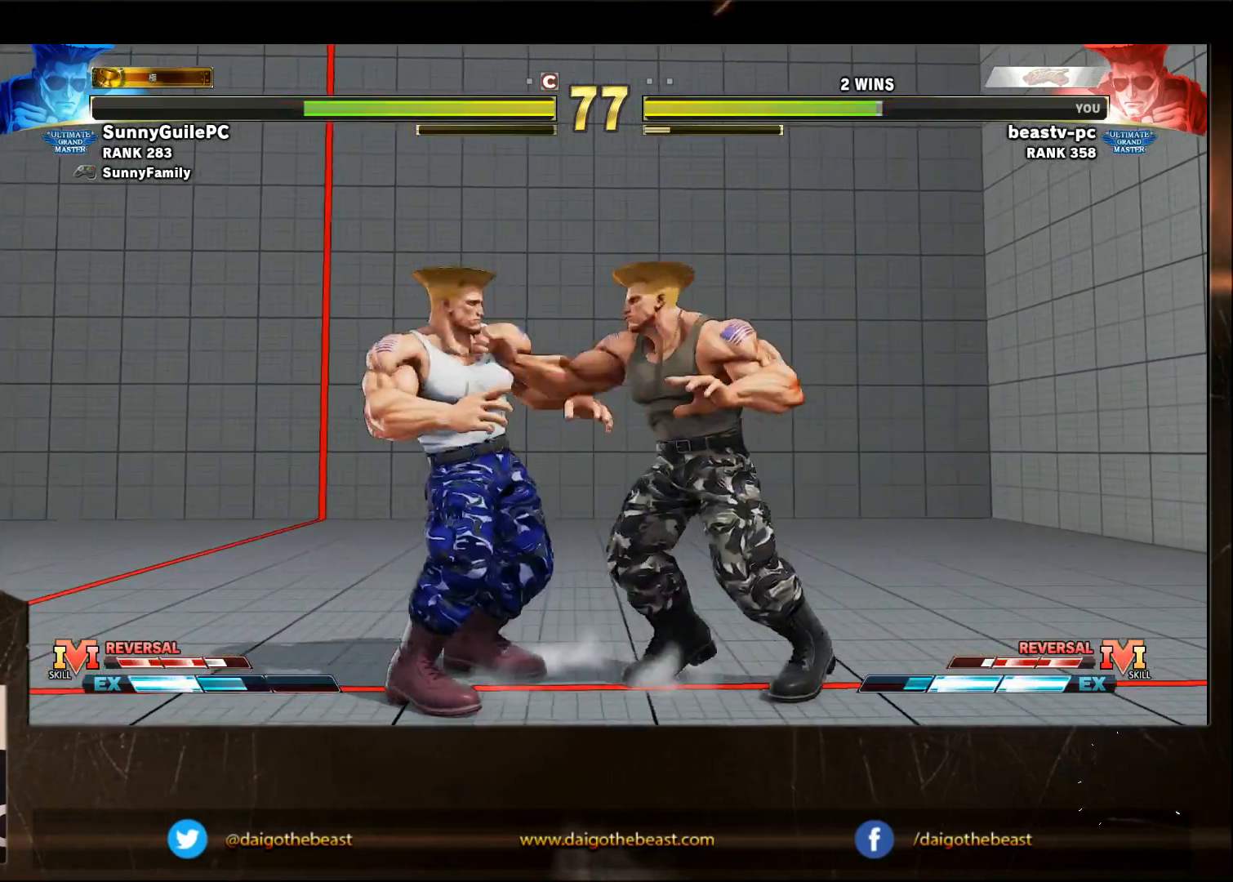
{"buttons": [], "left_stick": "down-left", "events": [[233, "left_stick", "down-left"]]}
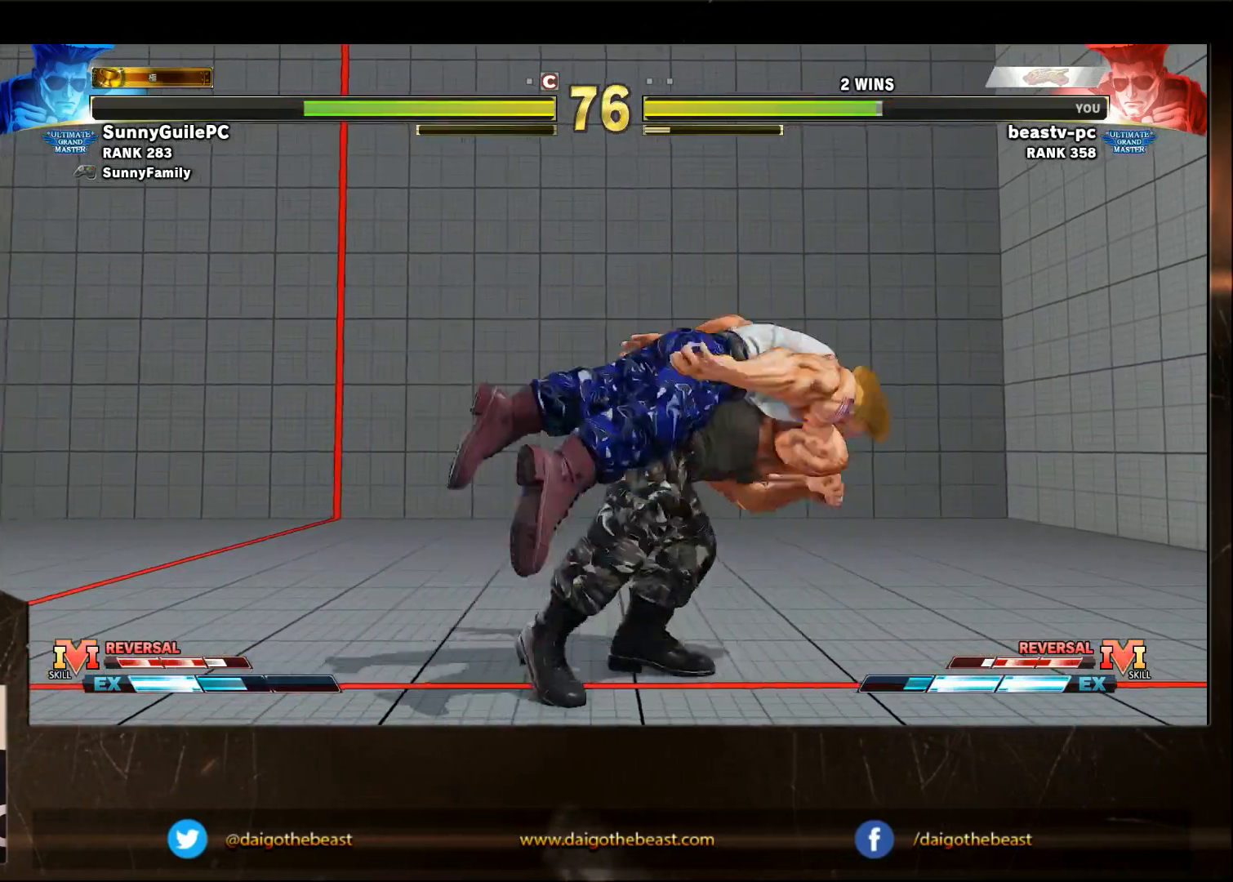
{"buttons": [], "left_stick": "down-left", "events": []}
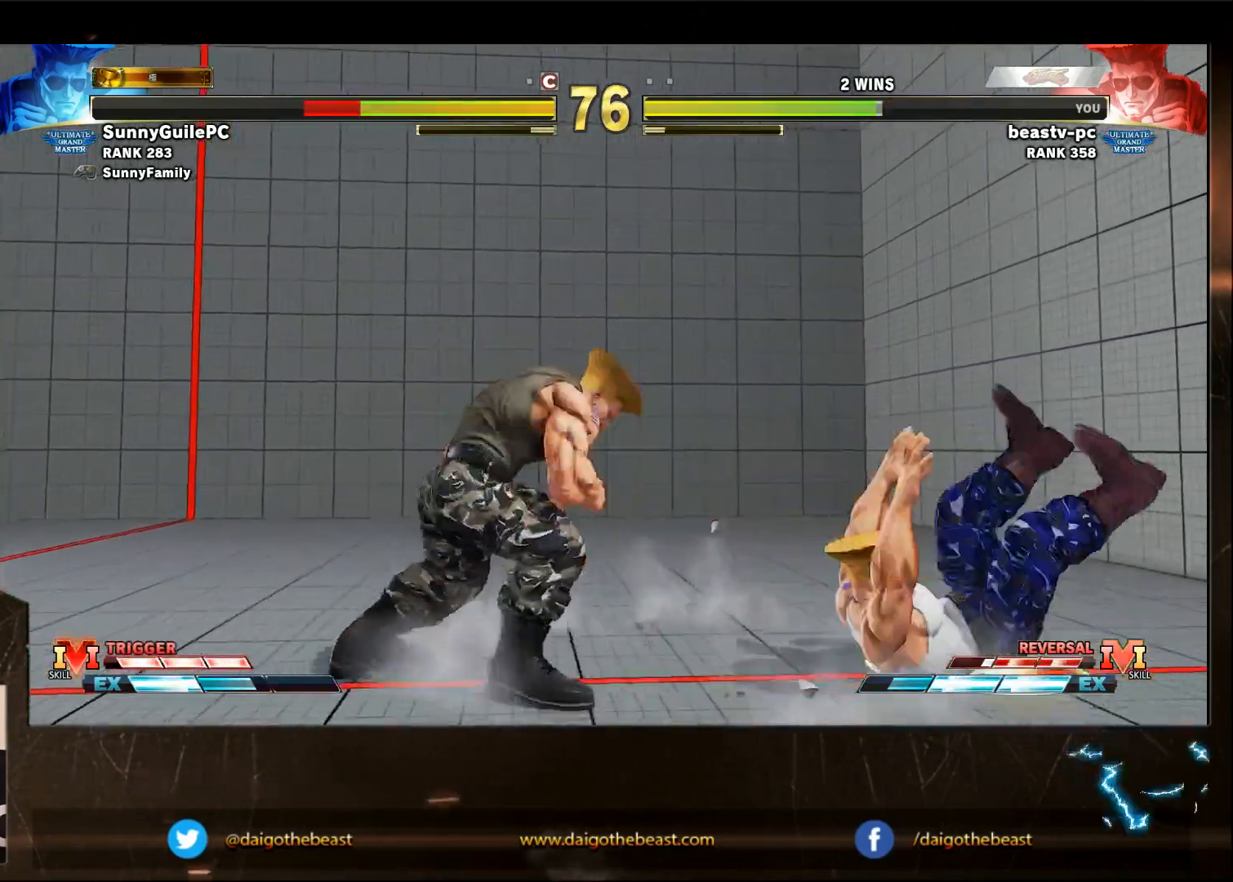
{"buttons": [], "left_stick": "down-left", "events": [[350, "left_stick", "right"], [417, "R1", "down"], [417, "left_stick", "left"], [467, "R1", "up"], [467, "left_stick", "down-left"]]}